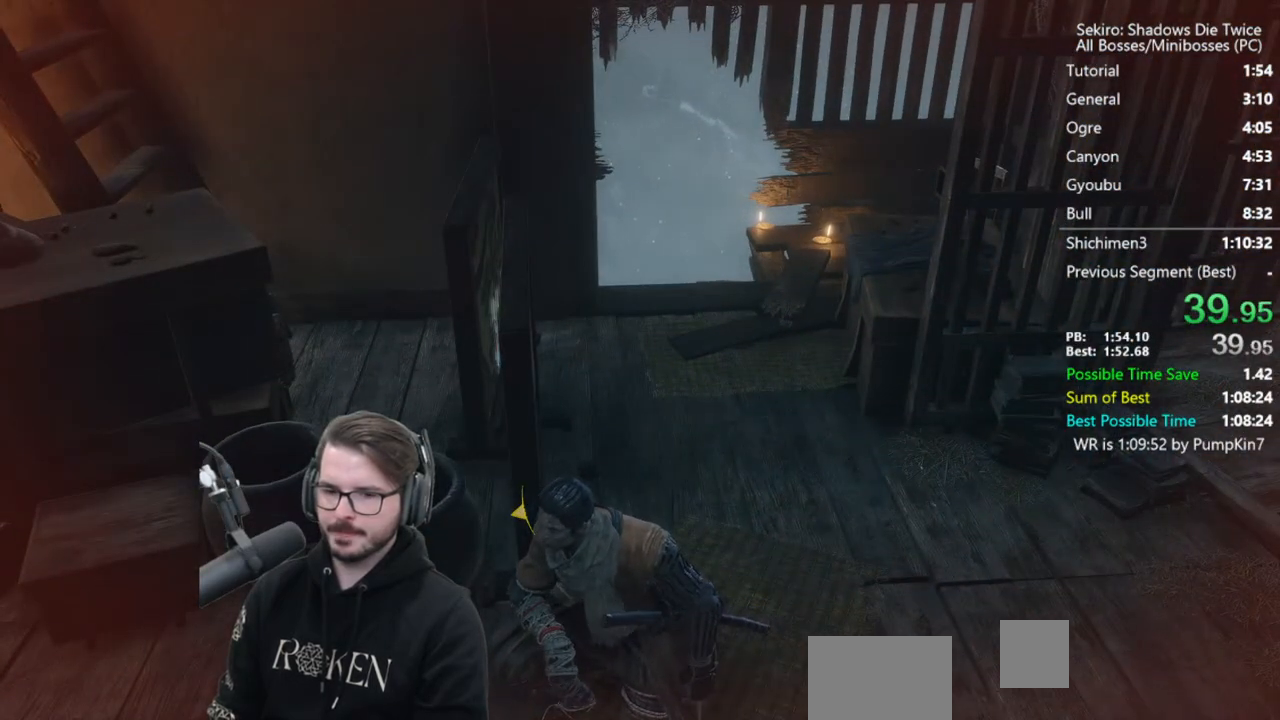
Gameplay with a controller (Xbox layout); each line is a JSON object with the inputs held at the frame after it. "events" lists button and stick changes between this image and that frame as [ms after this image, input, new state], when the widget could be followed in between.
{"buttons": [], "left_stick": "center", "right_stick": "center", "events": [[50, "A", "down"], [117, "A", "up"], [217, "A", "down"], [283, "A", "up"], [417, "A", "down"], [483, "A", "up"]]}
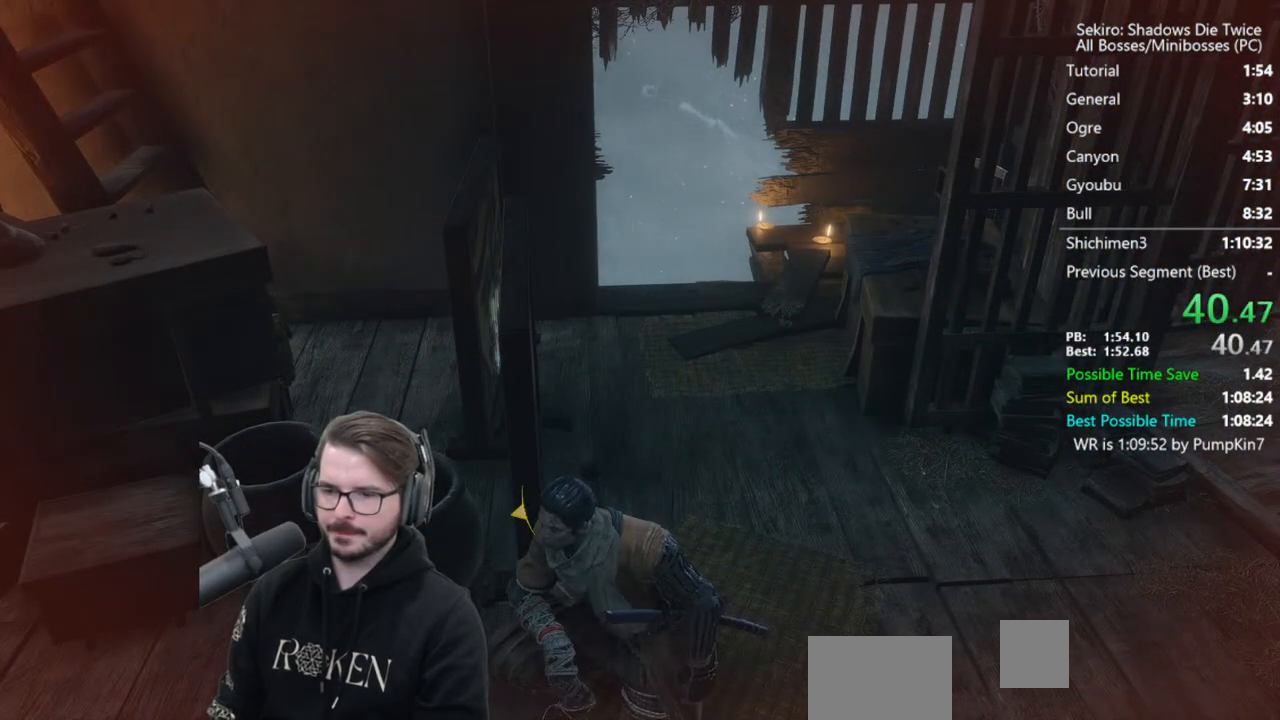
{"buttons": [], "left_stick": "center", "right_stick": "center", "events": [[83, "A", "down"], [150, "A", "up"], [250, "A", "down"], [317, "A", "up"], [417, "A", "down"], [483, "A", "up"]]}
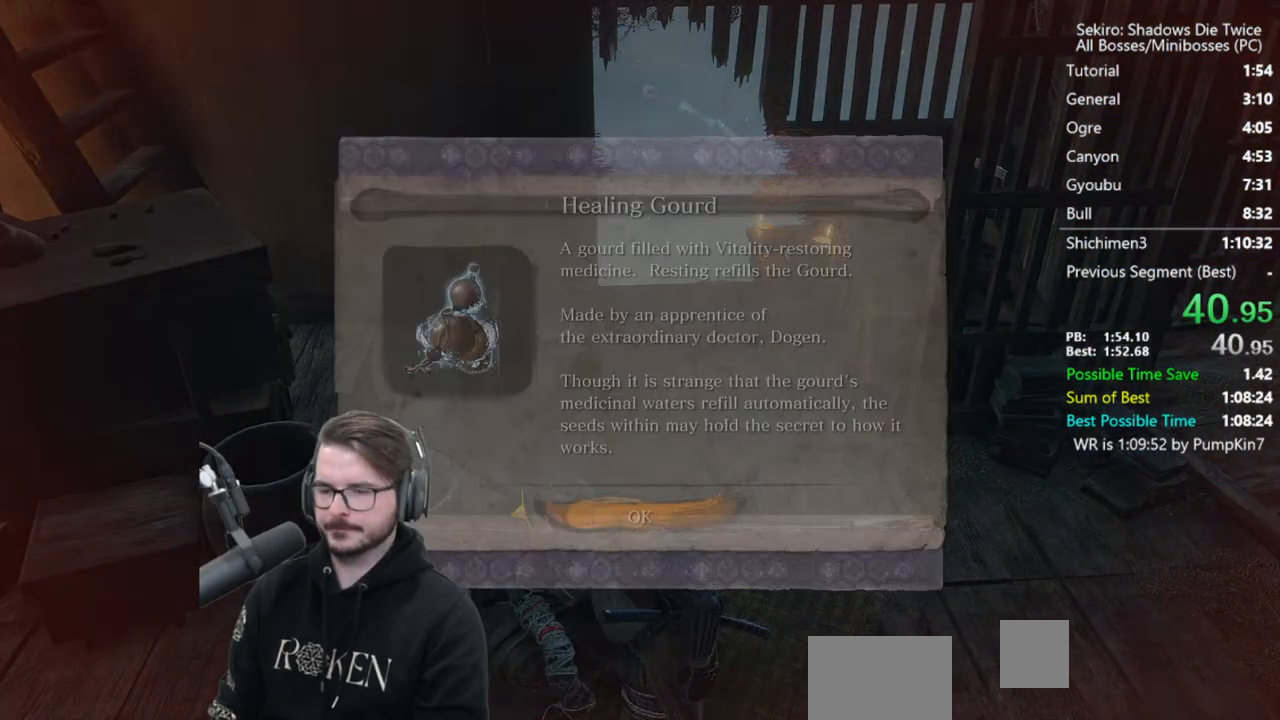
{"buttons": [], "left_stick": "up", "right_stick": "center", "events": [[83, "A", "down"], [150, "A", "up"], [183, "left_stick", "up-right"], [217, "A", "down"], [317, "A", "up"], [383, "left_stick", "up"], [417, "START", "down"], [483, "START", "up"]]}
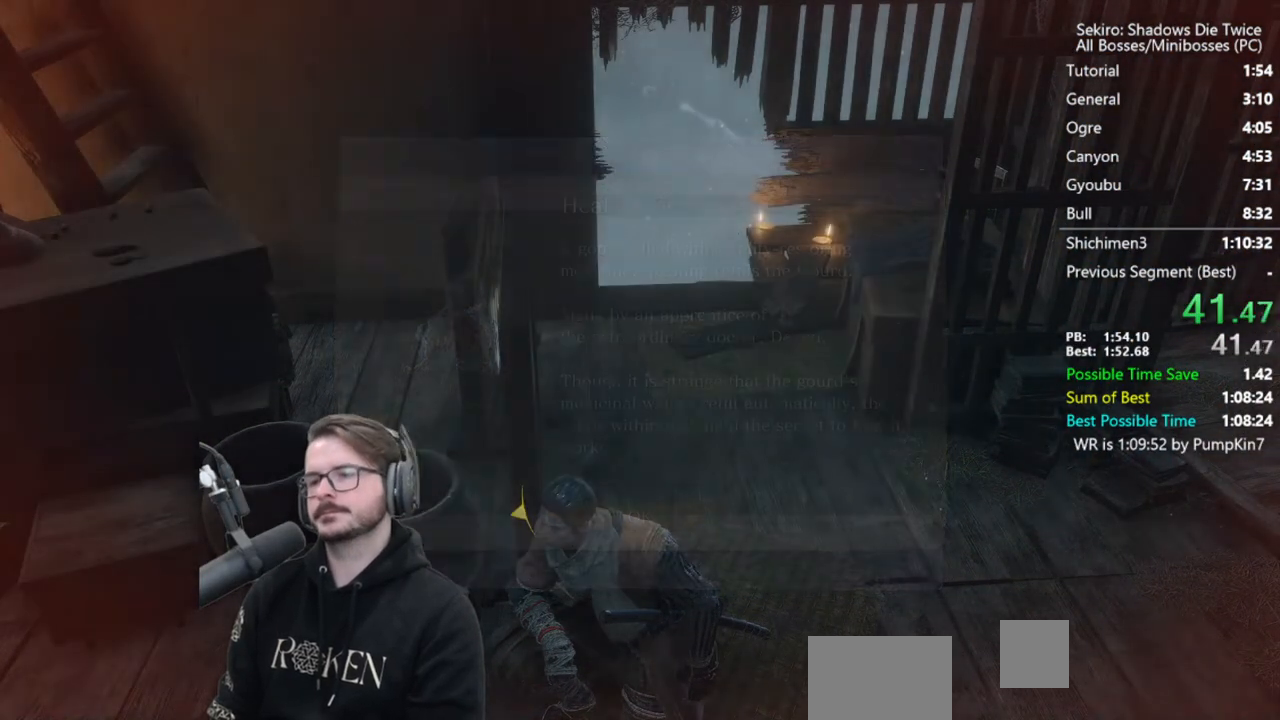
{"buttons": ["START"], "left_stick": "up", "right_stick": "center", "events": [[83, "START", "down"], [150, "START", "up"], [217, "START", "down"], [283, "START", "up"], [383, "START", "down"], [450, "START", "up"], [483, "START", "down"]]}
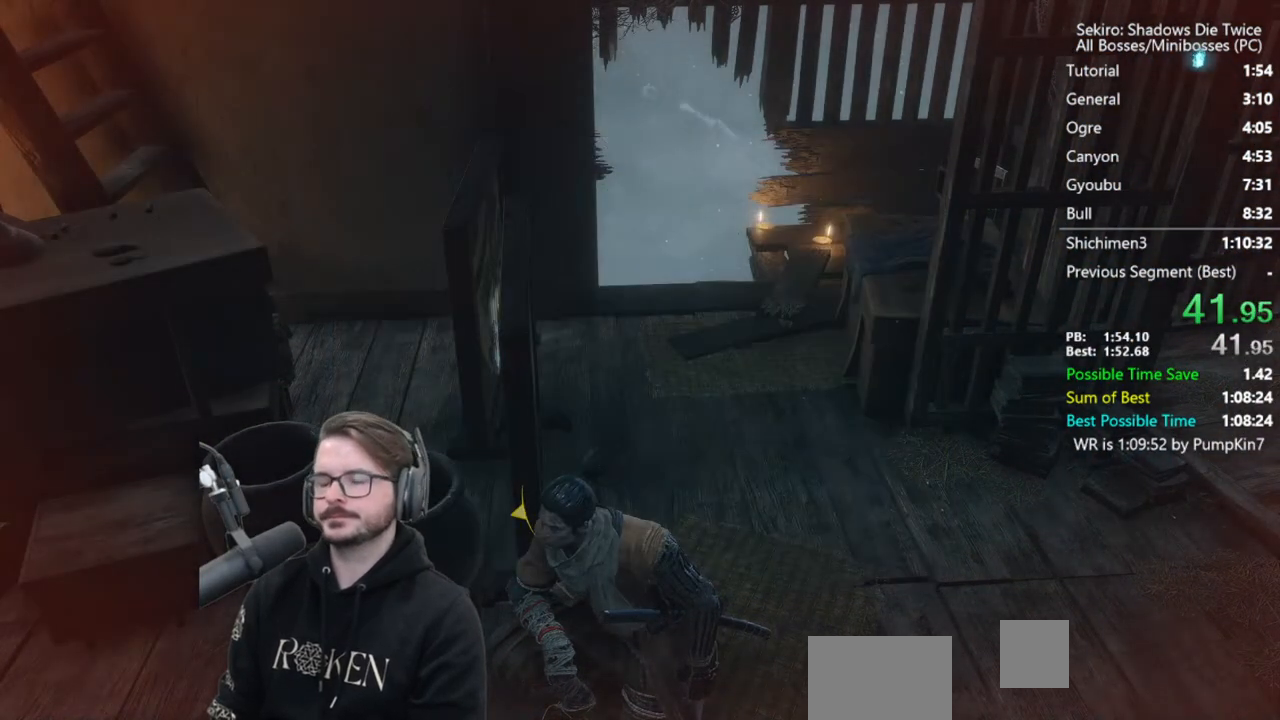
{"buttons": [], "left_stick": "up", "right_stick": "center", "events": [[83, "START", "up"]]}
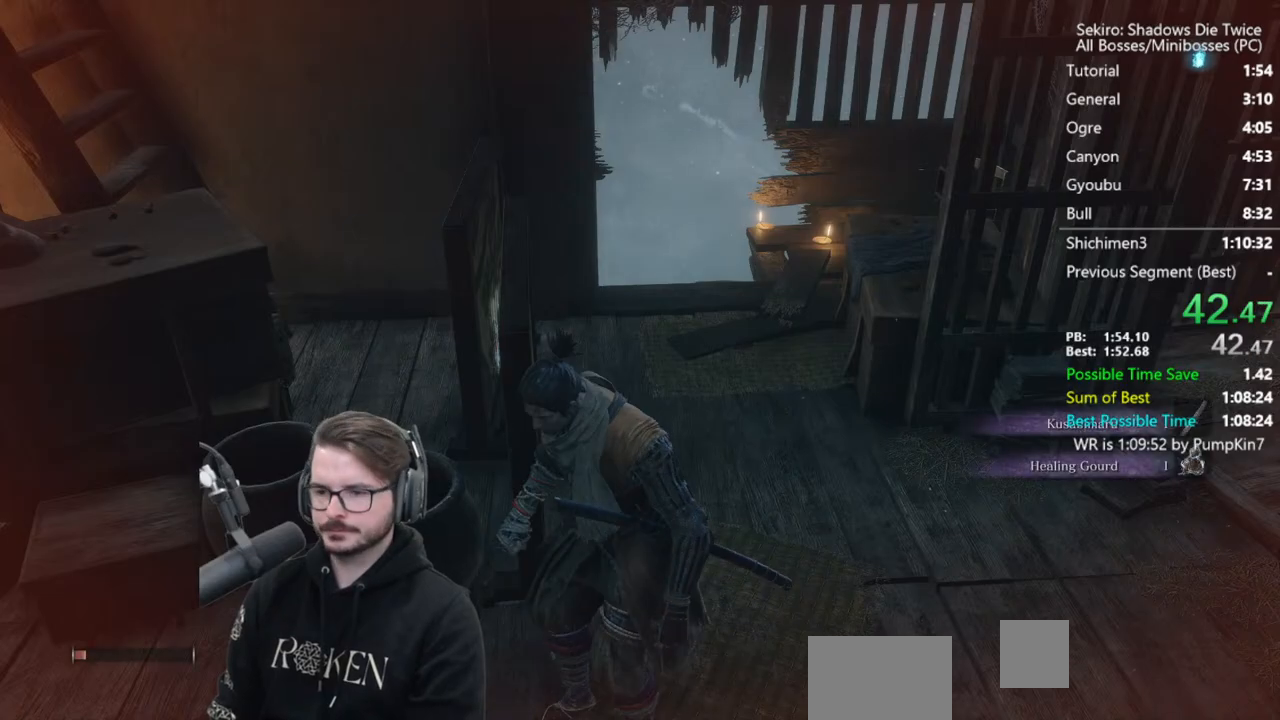
{"buttons": [], "left_stick": "up", "right_stick": "center", "events": []}
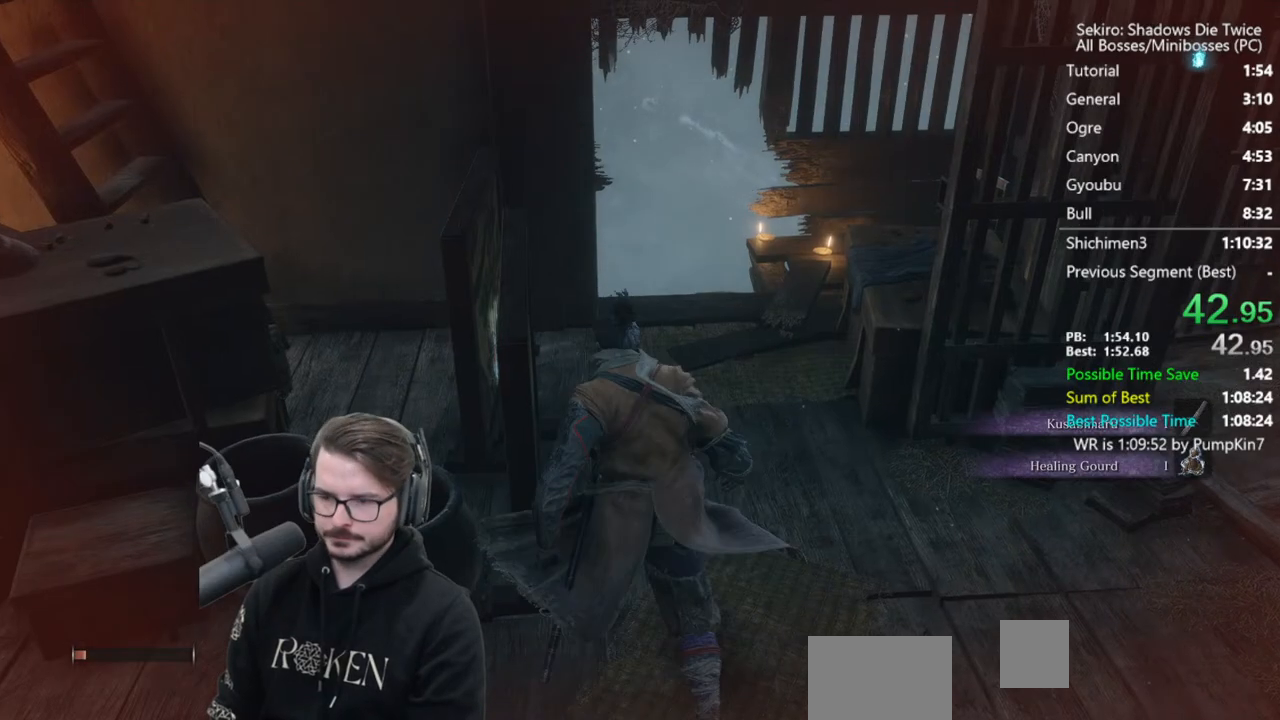
{"buttons": [], "left_stick": "up", "right_stick": "center", "events": [[417, "X", "down"], [483, "X", "up"]]}
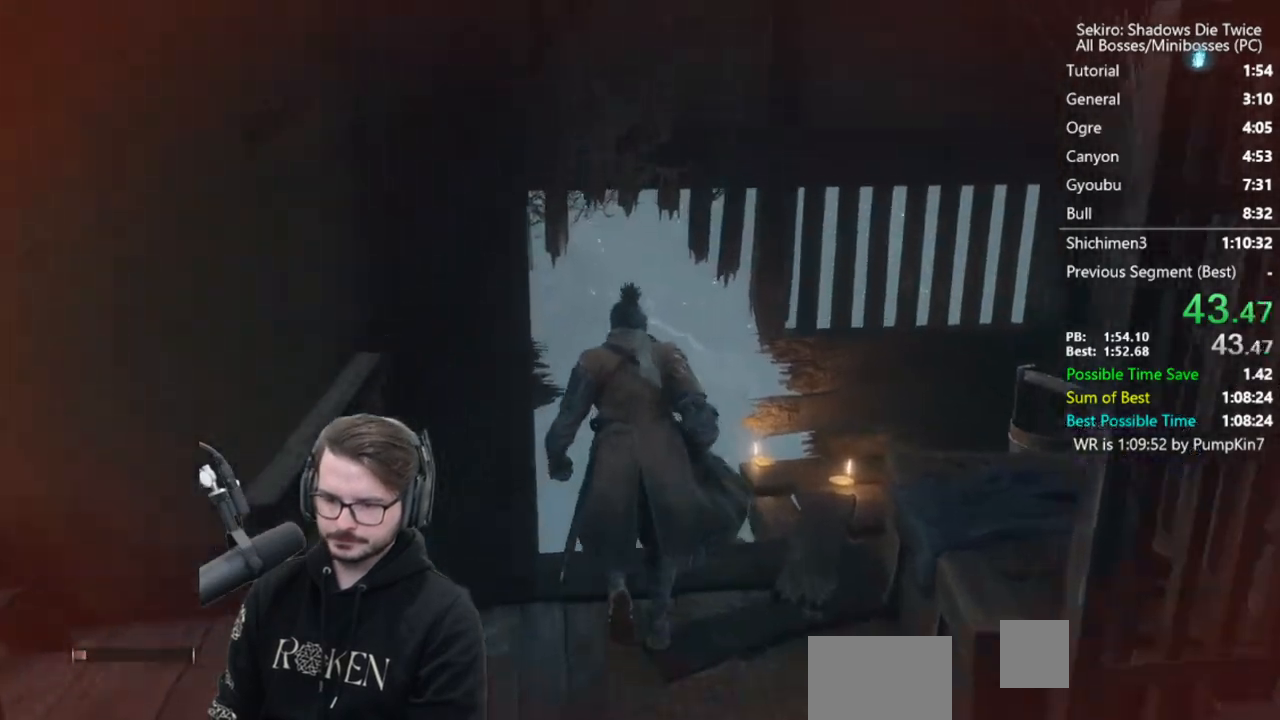
{"buttons": [], "left_stick": "up", "right_stick": "down-left", "events": [[50, "X", "down"], [117, "X", "up"], [150, "right_stick", "down-left"], [183, "X", "down"], [250, "X", "up"]]}
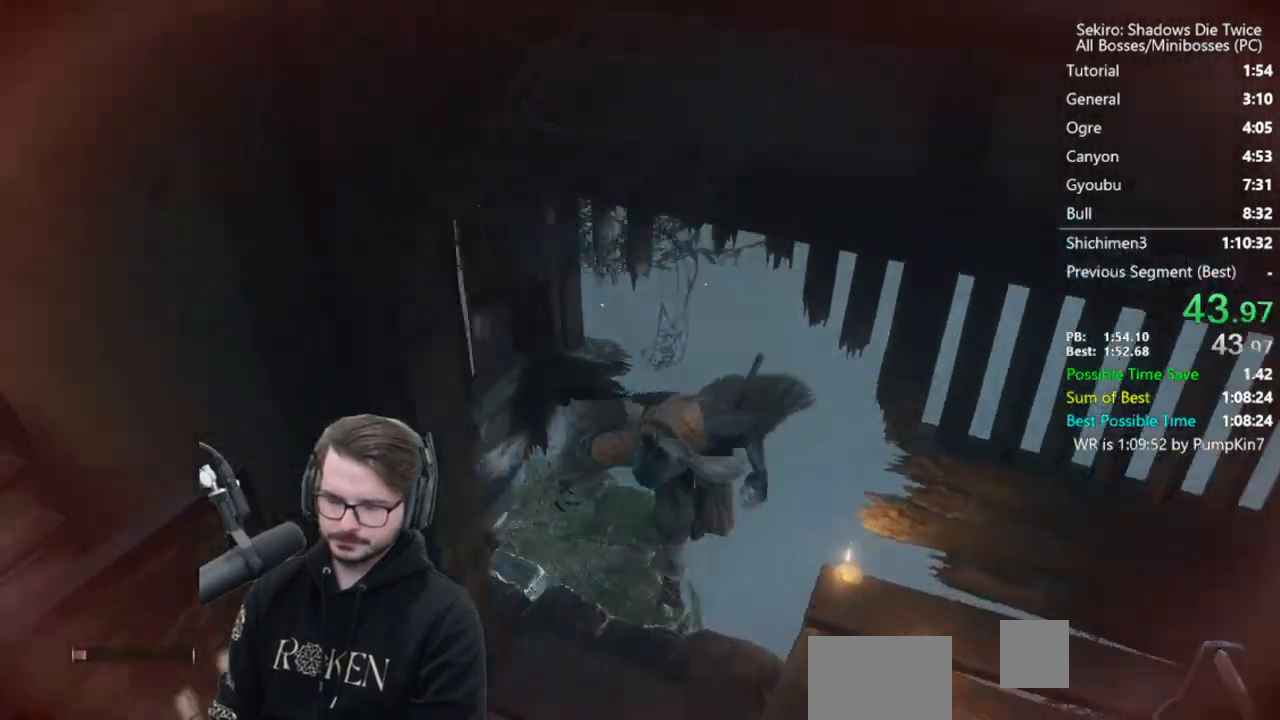
{"buttons": [], "left_stick": "up", "right_stick": "center", "events": [[83, "right_stick", "center"], [350, "A", "down"], [450, "A", "up"]]}
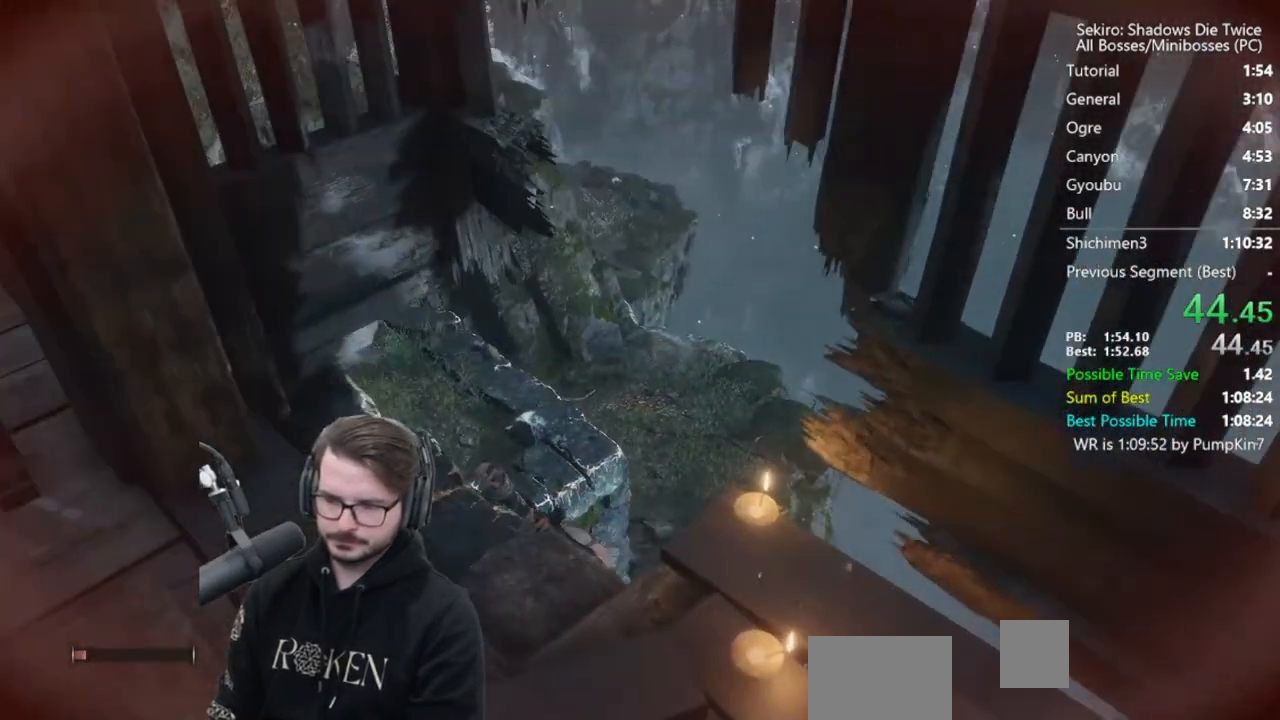
{"buttons": [], "left_stick": "up", "right_stick": "down-left", "events": [[83, "X", "down"], [250, "right_stick", "left"], [383, "right_stick", "down-left"], [483, "X", "up"]]}
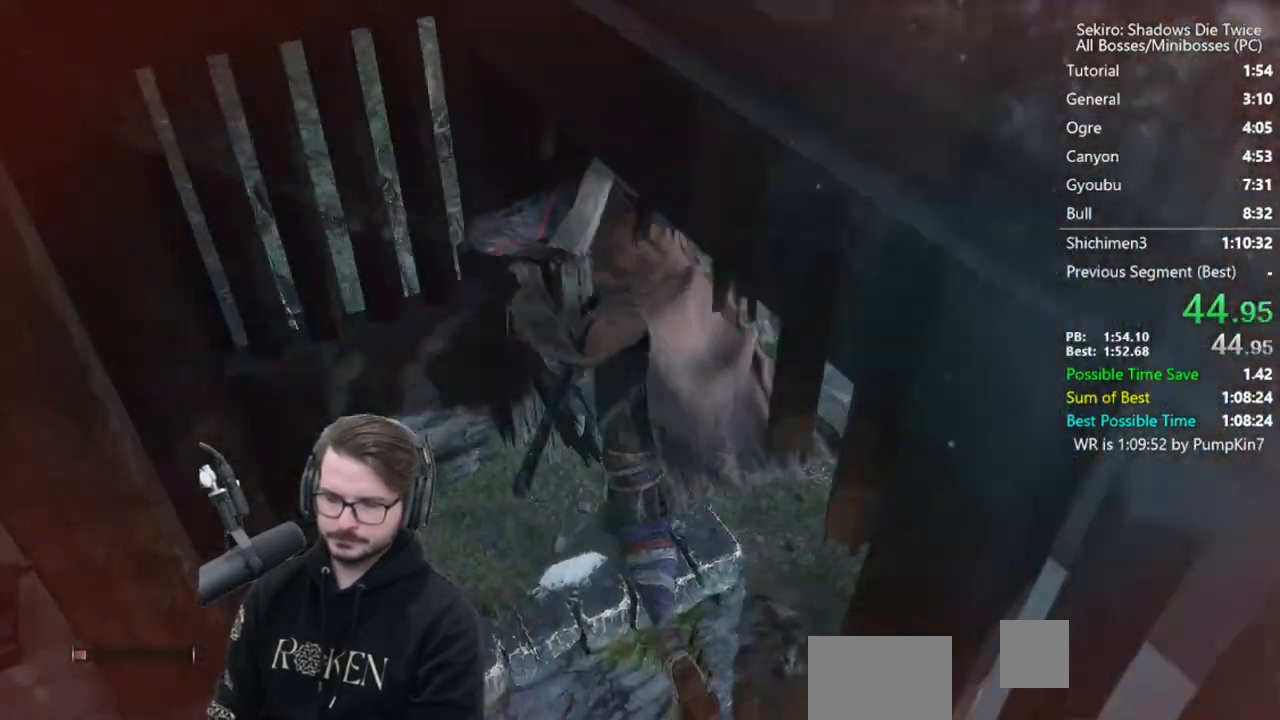
{"buttons": ["B"], "left_stick": "up", "right_stick": "center", "events": [[83, "B", "down"], [250, "right_stick", "center"]]}
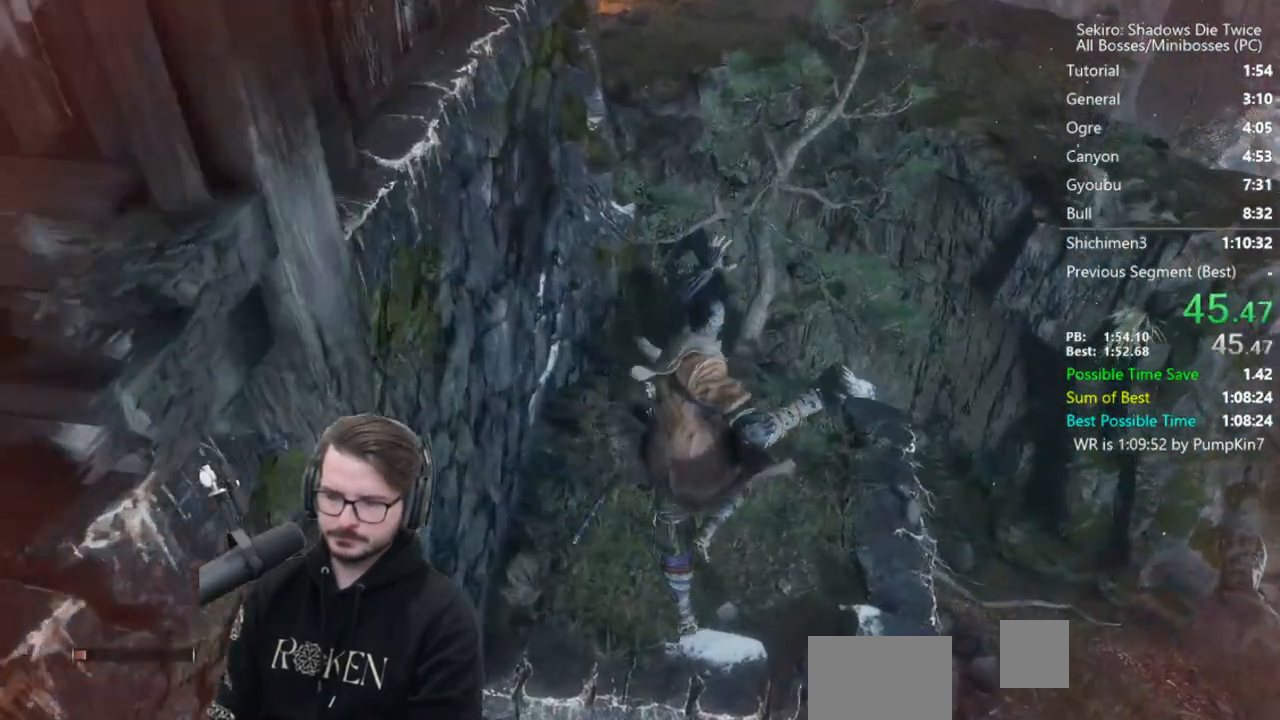
{"buttons": ["B"], "left_stick": "up-left", "right_stick": "center", "events": [[50, "right_stick", "down"], [117, "left_stick", "up-left"], [217, "right_stick", "center"]]}
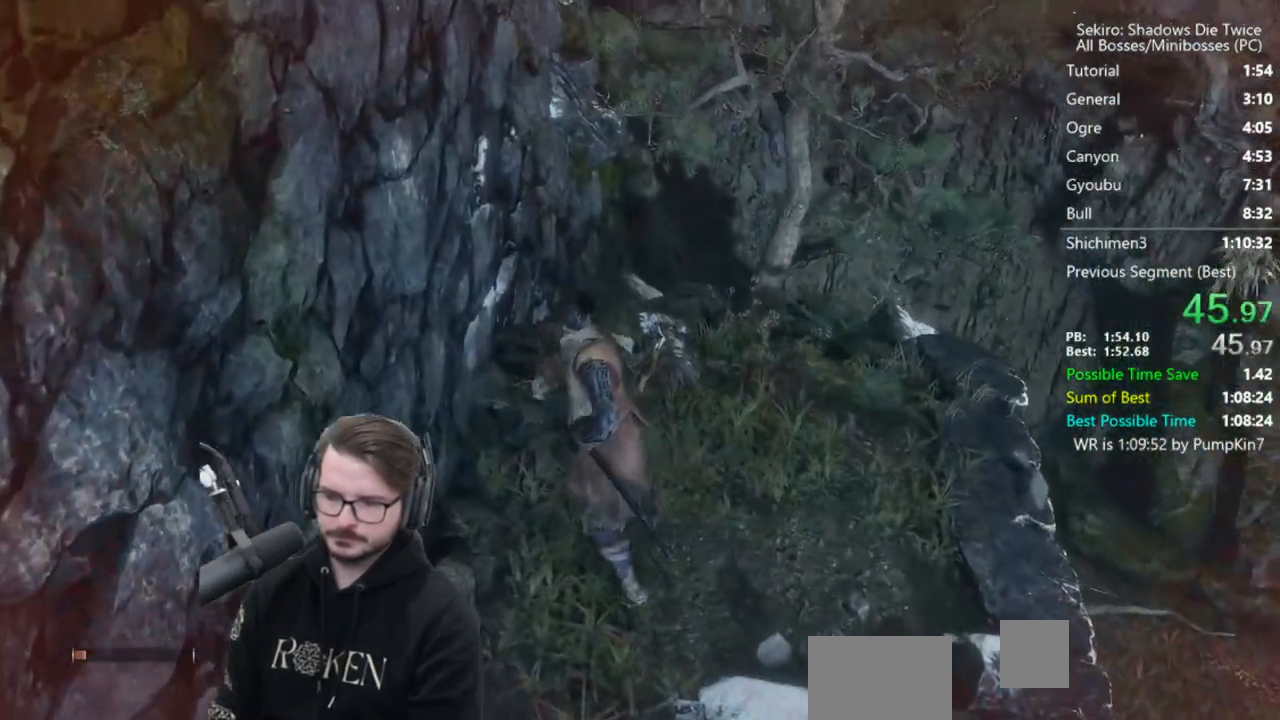
{"buttons": ["B"], "left_stick": "up", "right_stick": "center", "events": [[417, "left_stick", "up"]]}
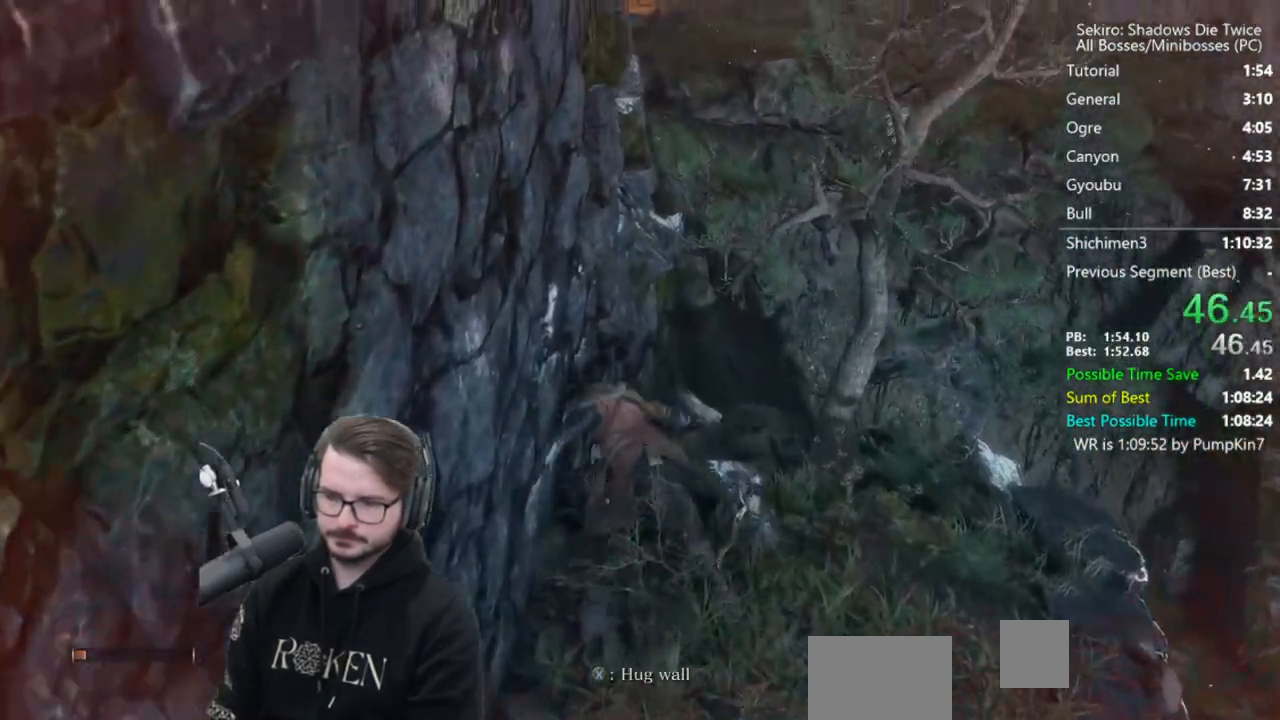
{"buttons": ["B", "X"], "left_stick": "up", "right_stick": "center", "events": [[83, "A", "down"], [150, "A", "up"], [283, "X", "down"]]}
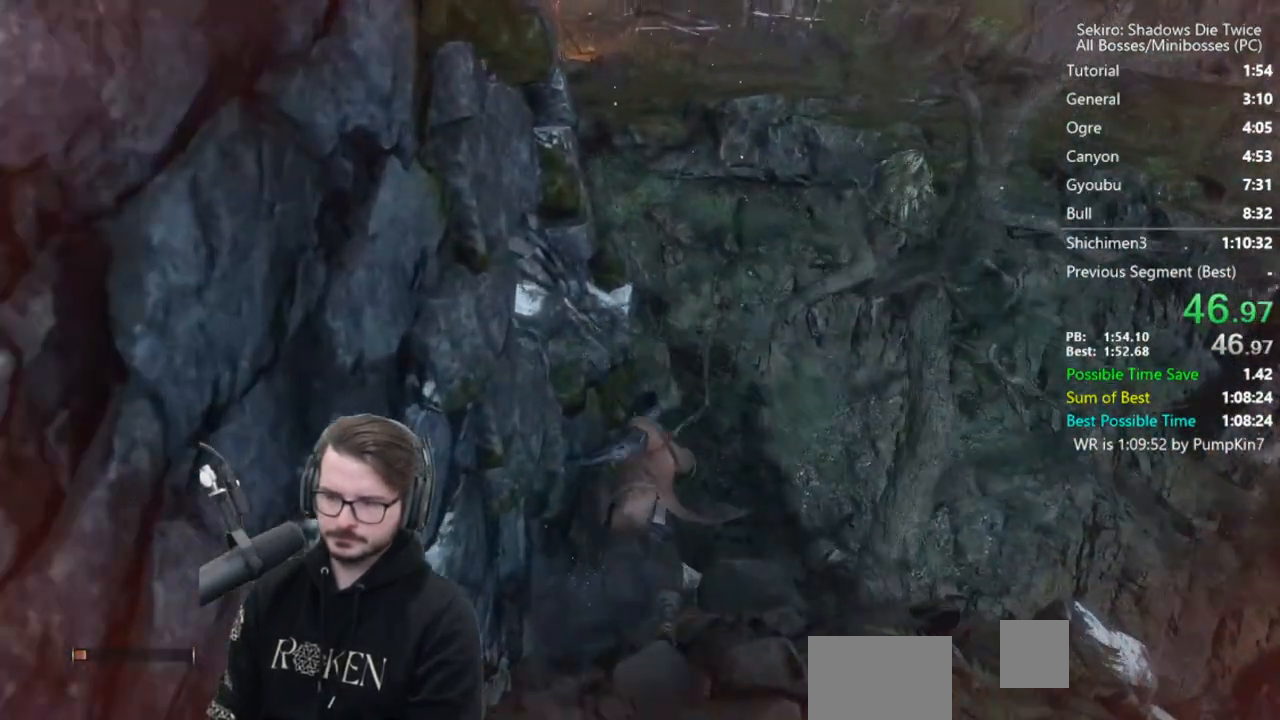
{"buttons": ["B"], "left_stick": "up", "right_stick": "down-left", "events": [[217, "right_stick", "down-left"], [283, "X", "up"]]}
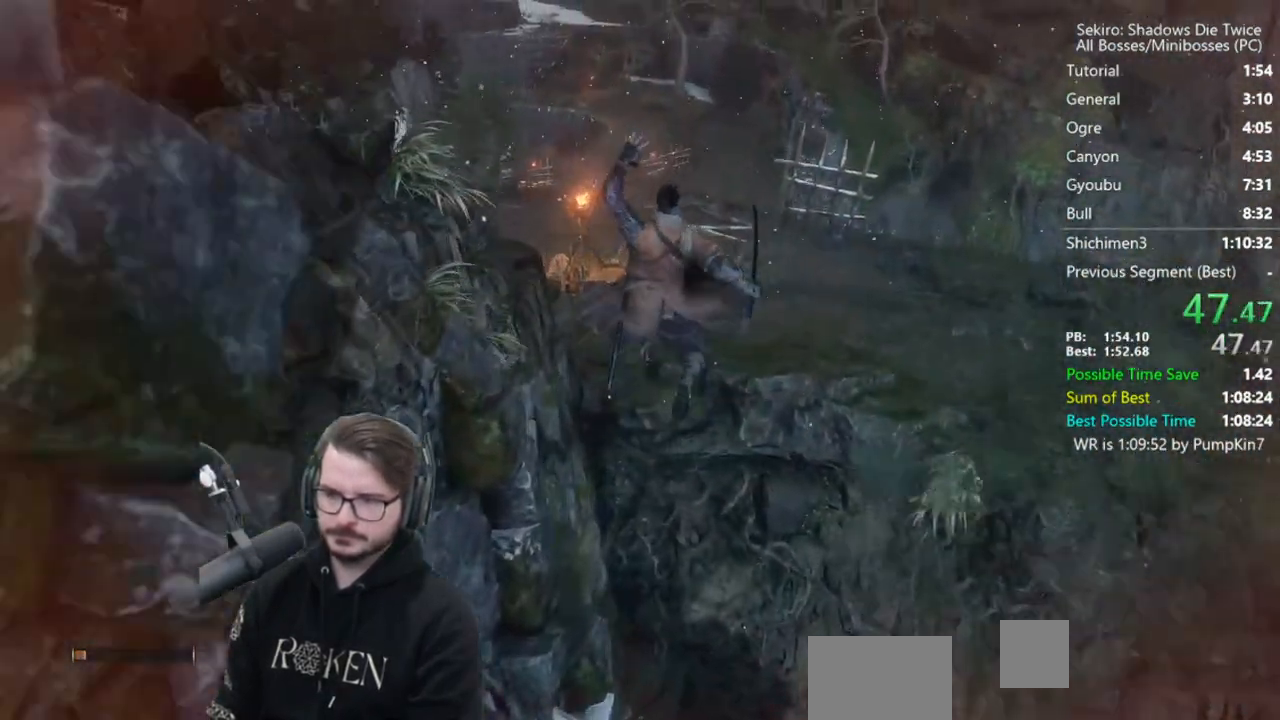
{"buttons": ["B"], "left_stick": "up", "right_stick": "center", "events": [[383, "right_stick", "center"]]}
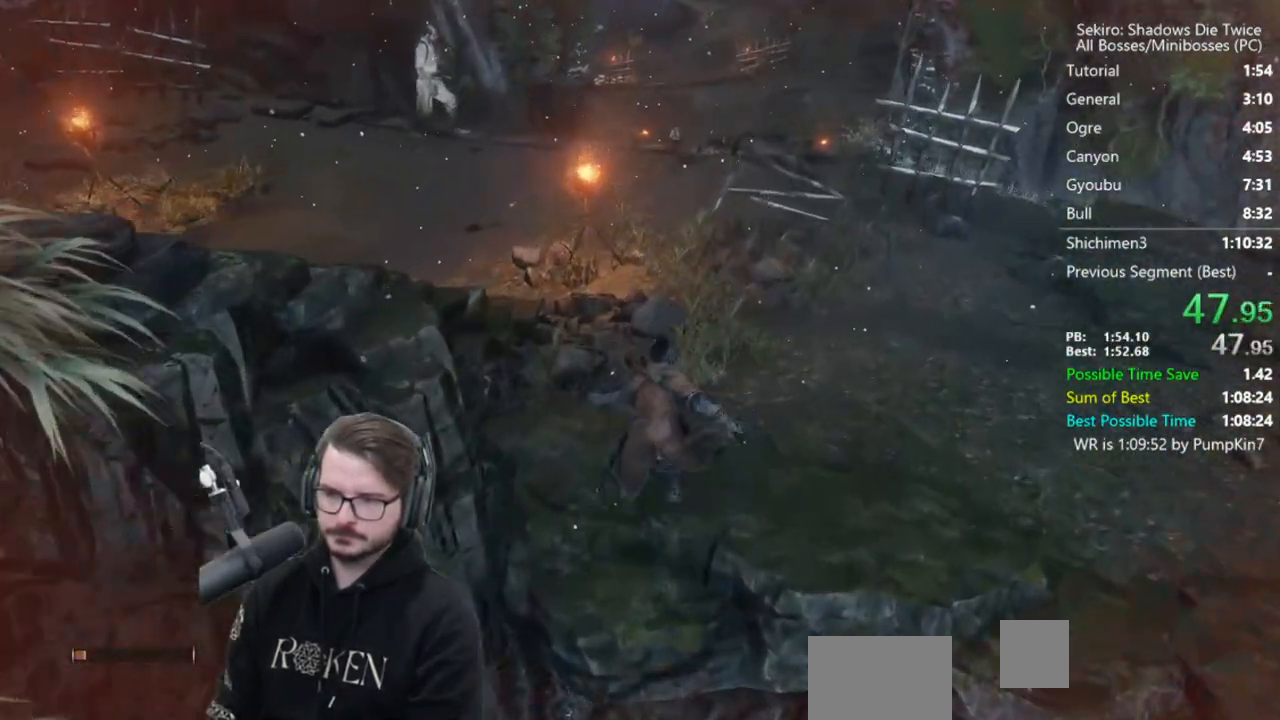
{"buttons": ["B"], "left_stick": "up", "right_stick": "down", "events": [[450, "right_stick", "down"]]}
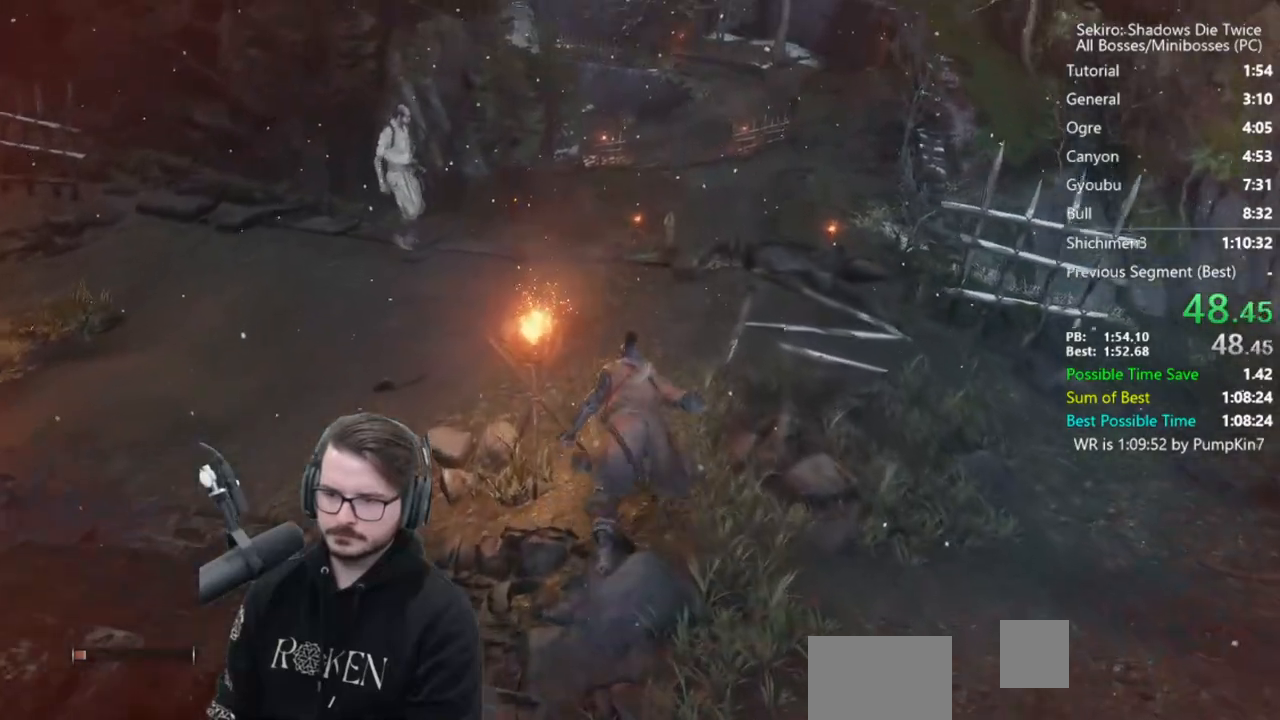
{"buttons": ["B"], "left_stick": "up", "right_stick": "down", "events": []}
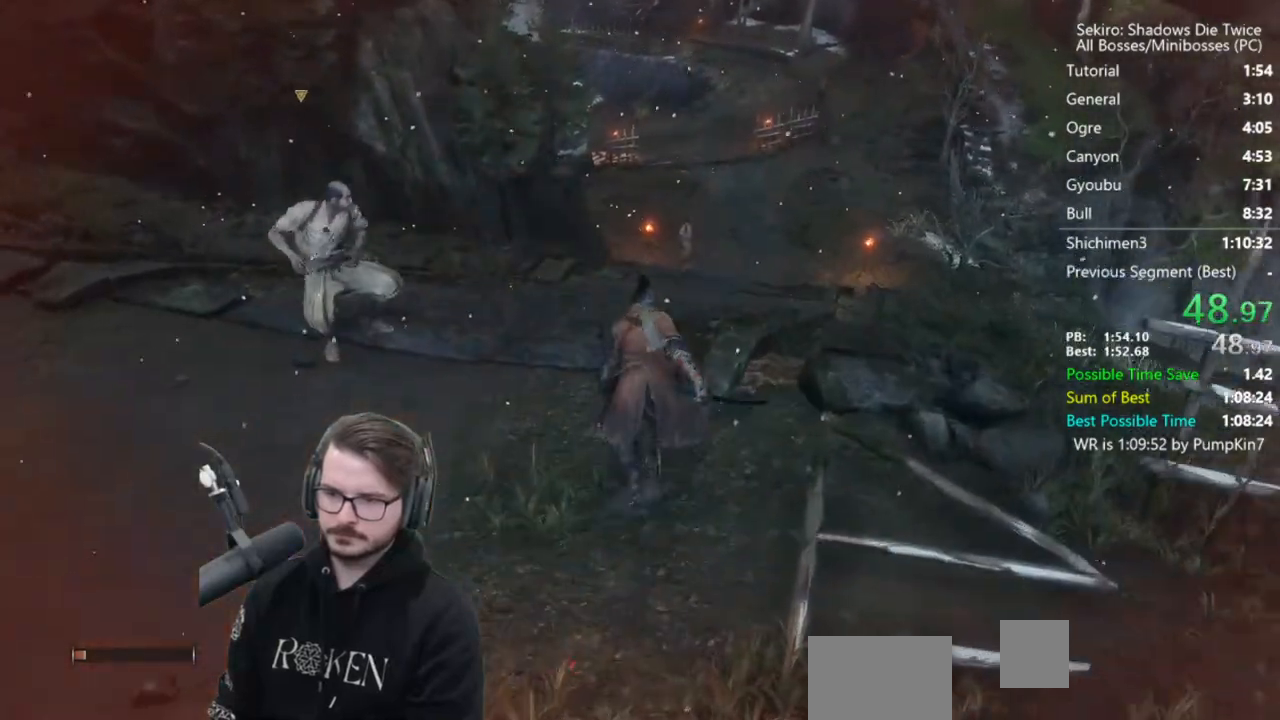
{"buttons": ["B"], "left_stick": "up", "right_stick": "down", "events": [[183, "right_stick", "center"], [417, "right_stick", "down"]]}
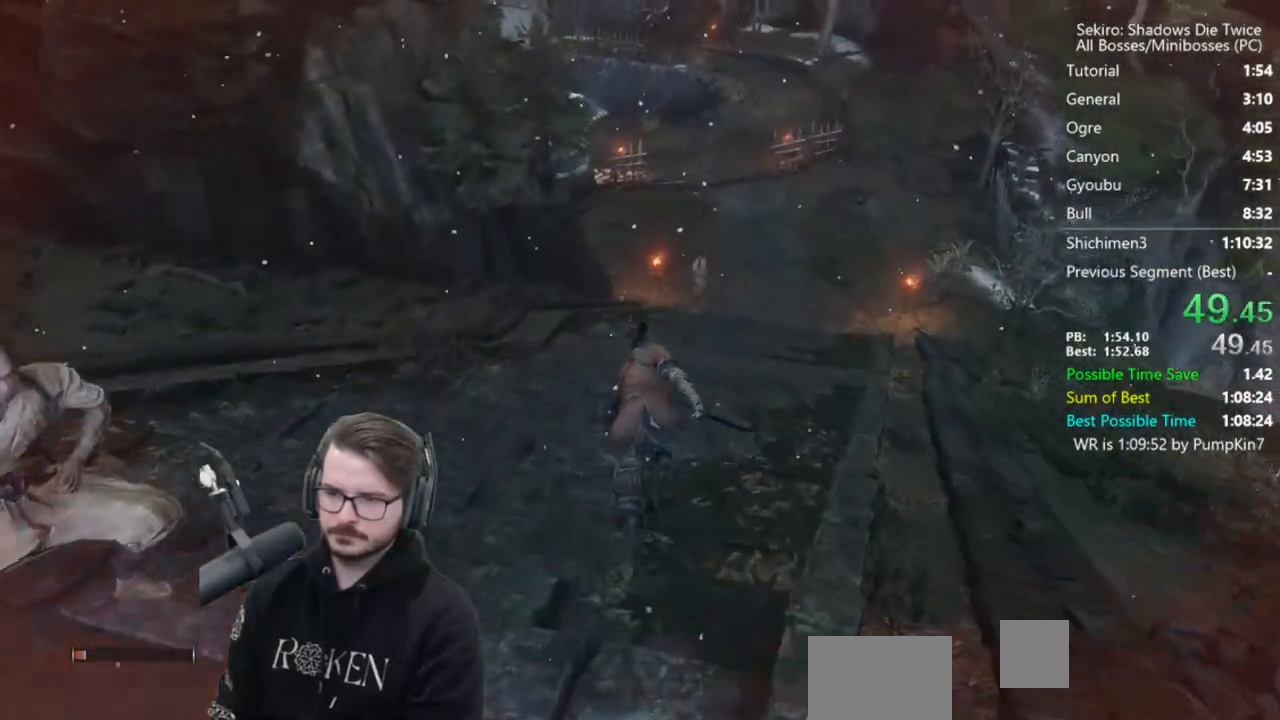
{"buttons": ["B"], "left_stick": "up", "right_stick": "down", "events": [[133, "right_stick", "center"], [417, "right_stick", "down"]]}
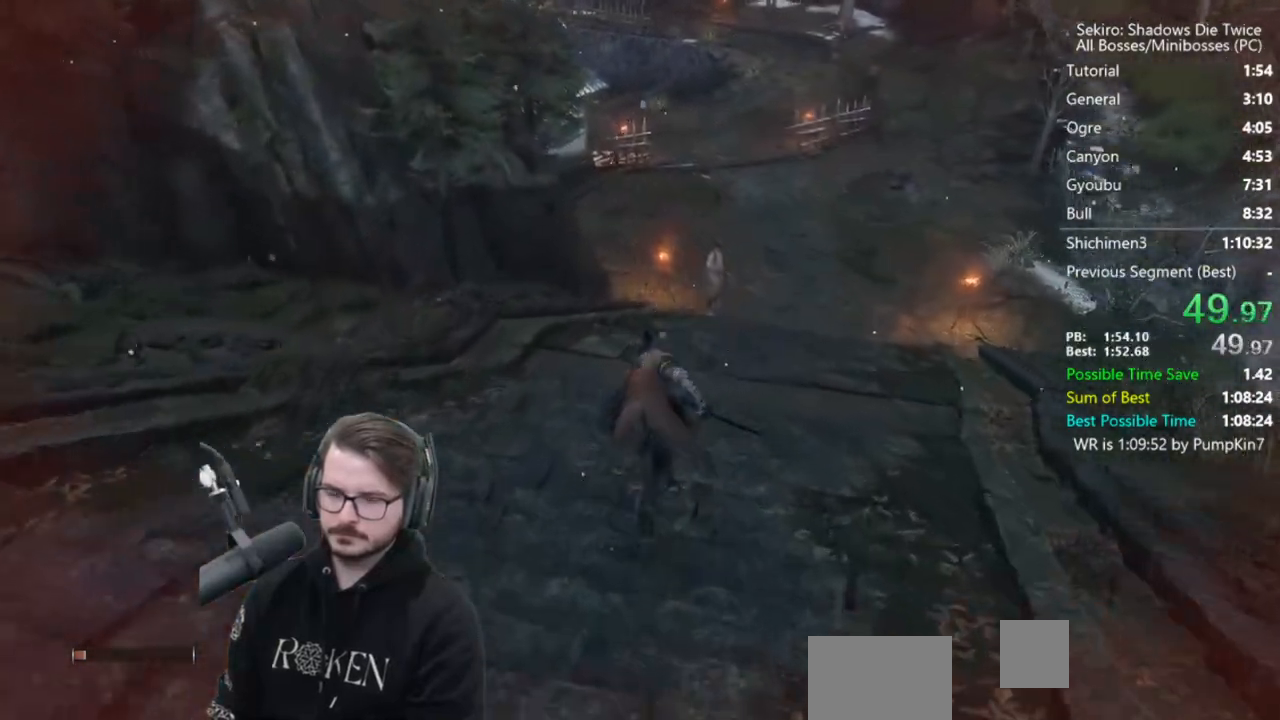
{"buttons": ["B"], "left_stick": "up", "right_stick": "center", "events": [[417, "right_stick", "center"]]}
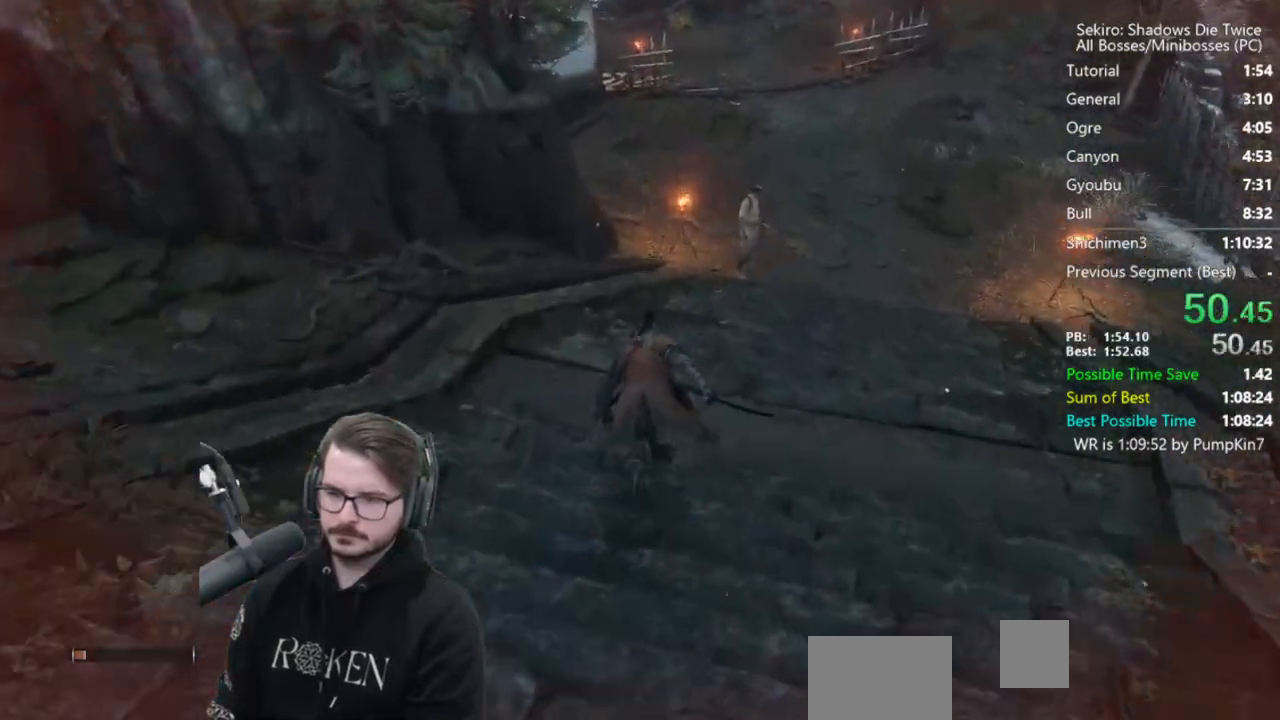
{"buttons": ["B"], "left_stick": "up", "right_stick": "center", "events": []}
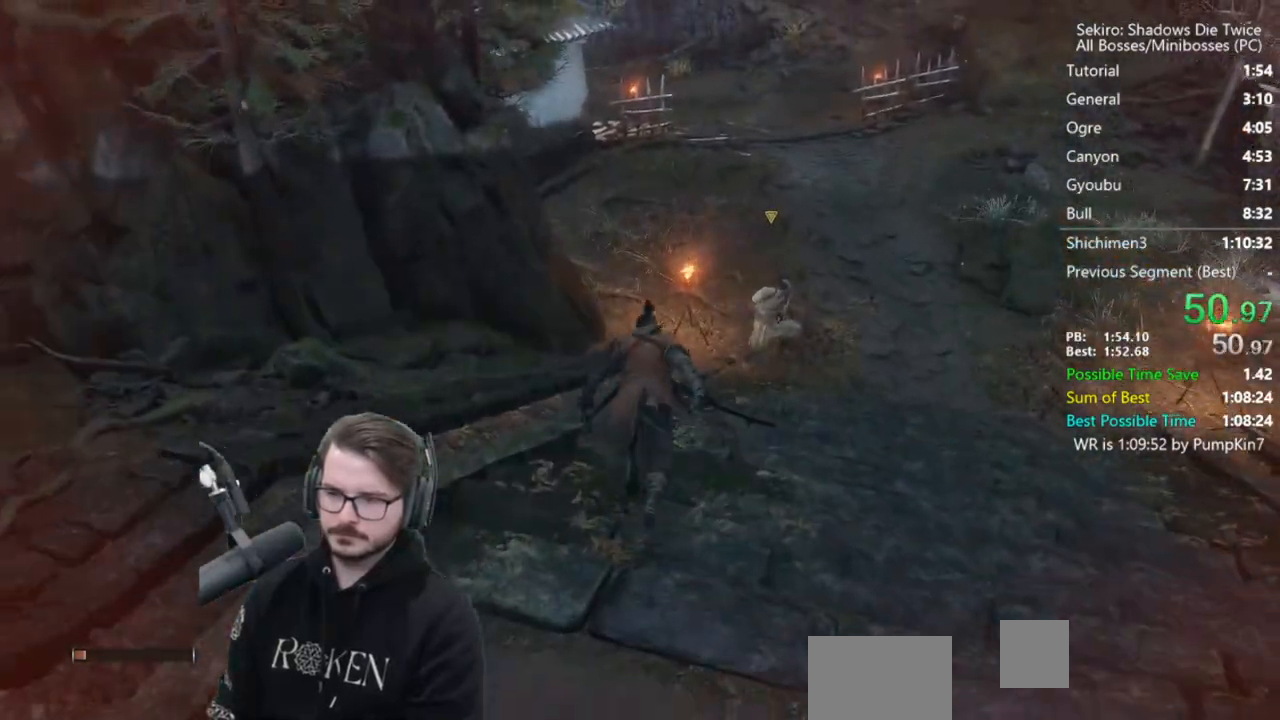
{"buttons": ["B"], "left_stick": "up", "right_stick": "center", "events": []}
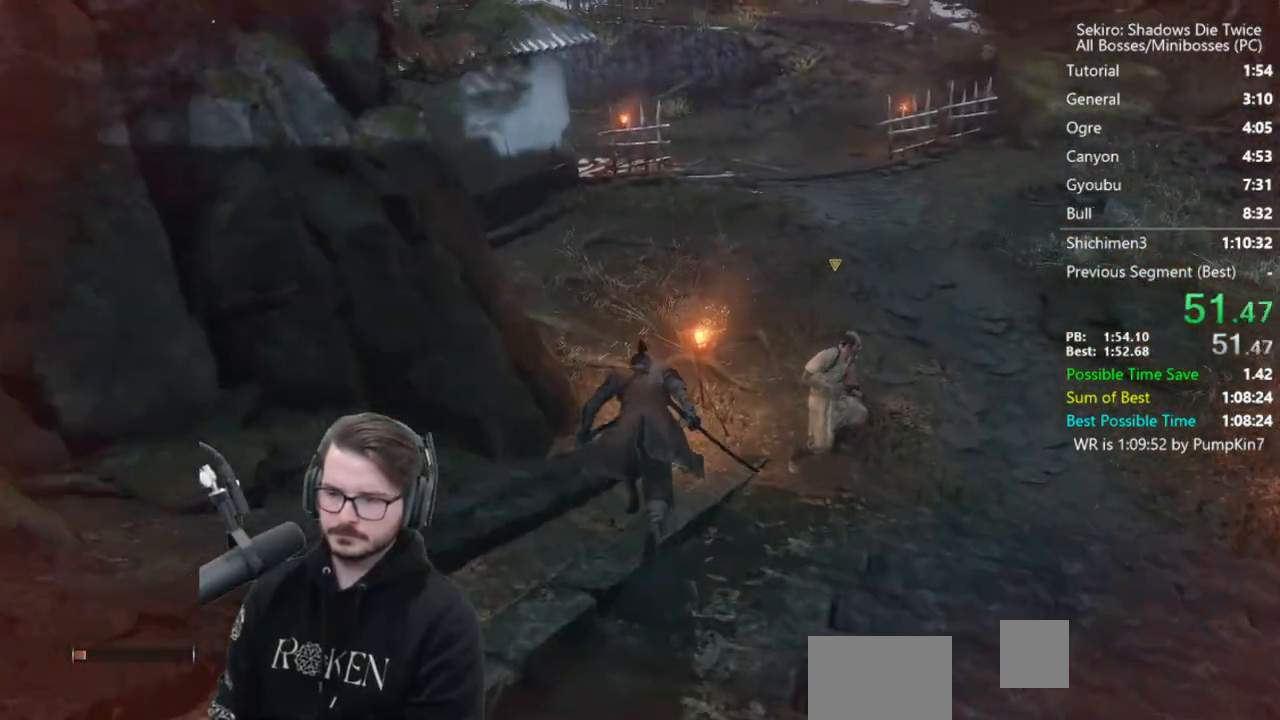
{"buttons": ["B"], "left_stick": "up", "right_stick": "center", "events": []}
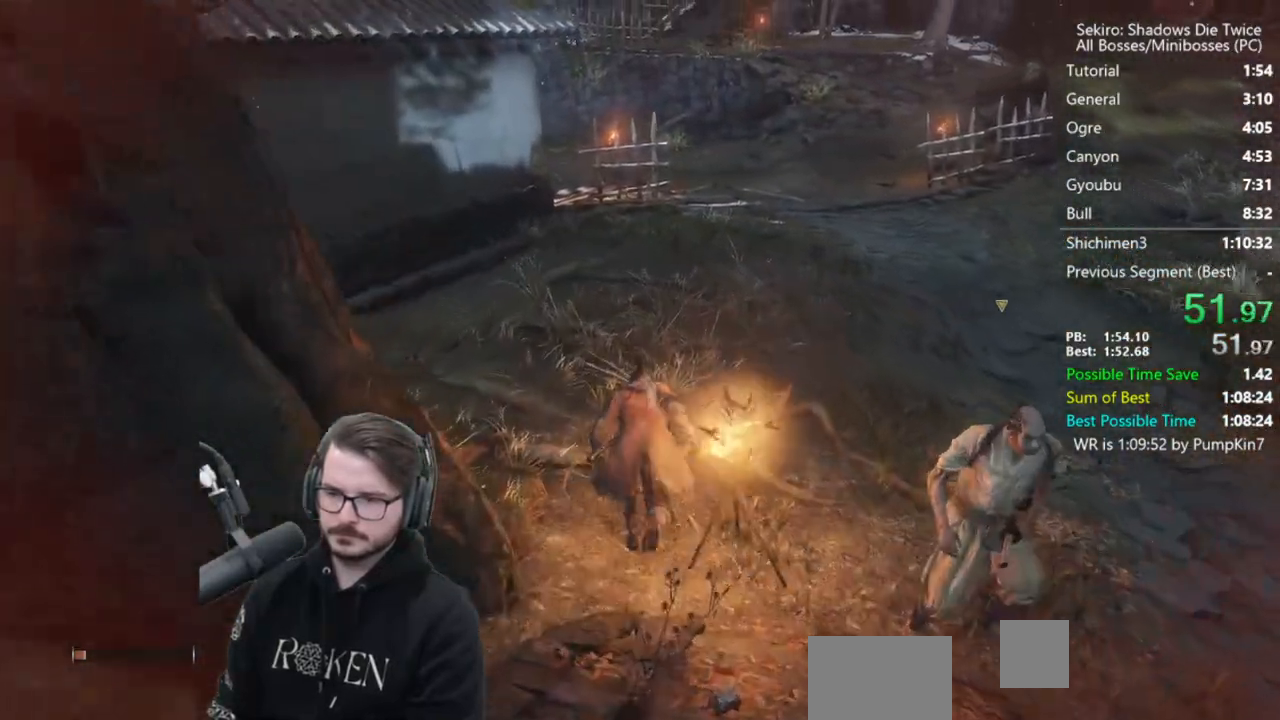
{"buttons": ["B"], "left_stick": "up", "right_stick": "down", "events": [[383, "right_stick", "down"]]}
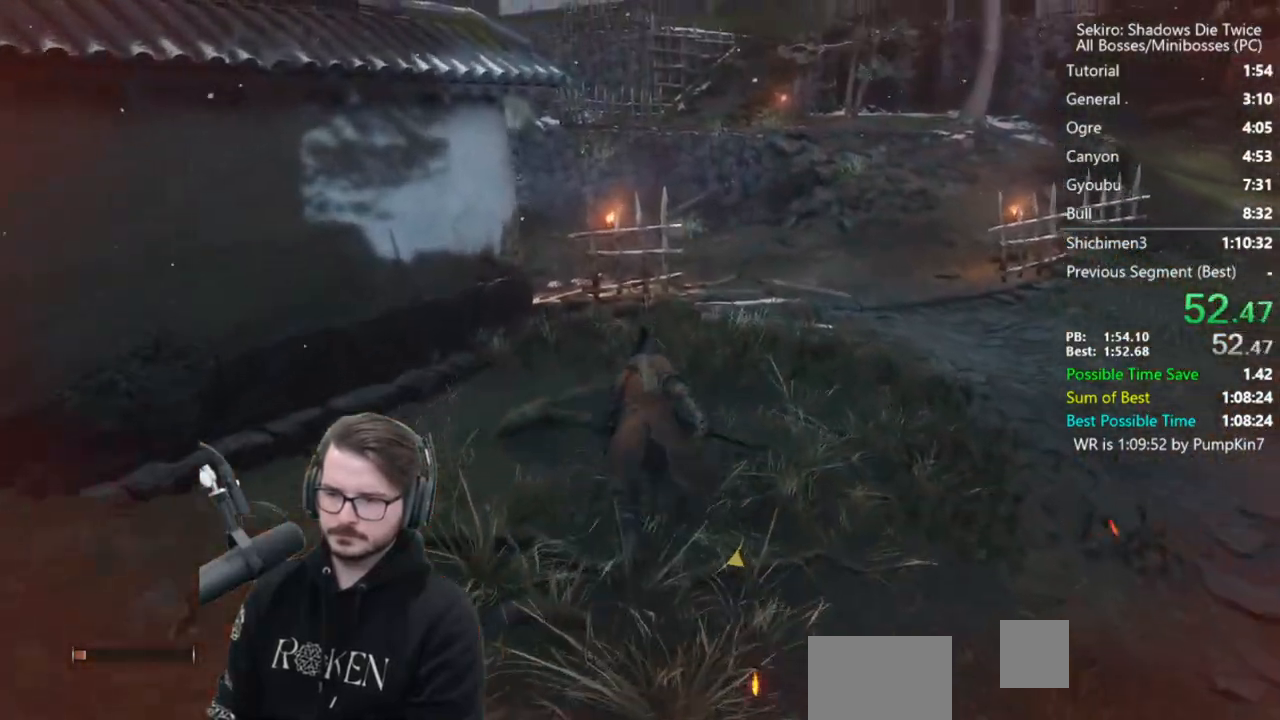
{"buttons": ["B"], "left_stick": "up", "right_stick": "down-left", "events": [[283, "right_stick", "down-left"]]}
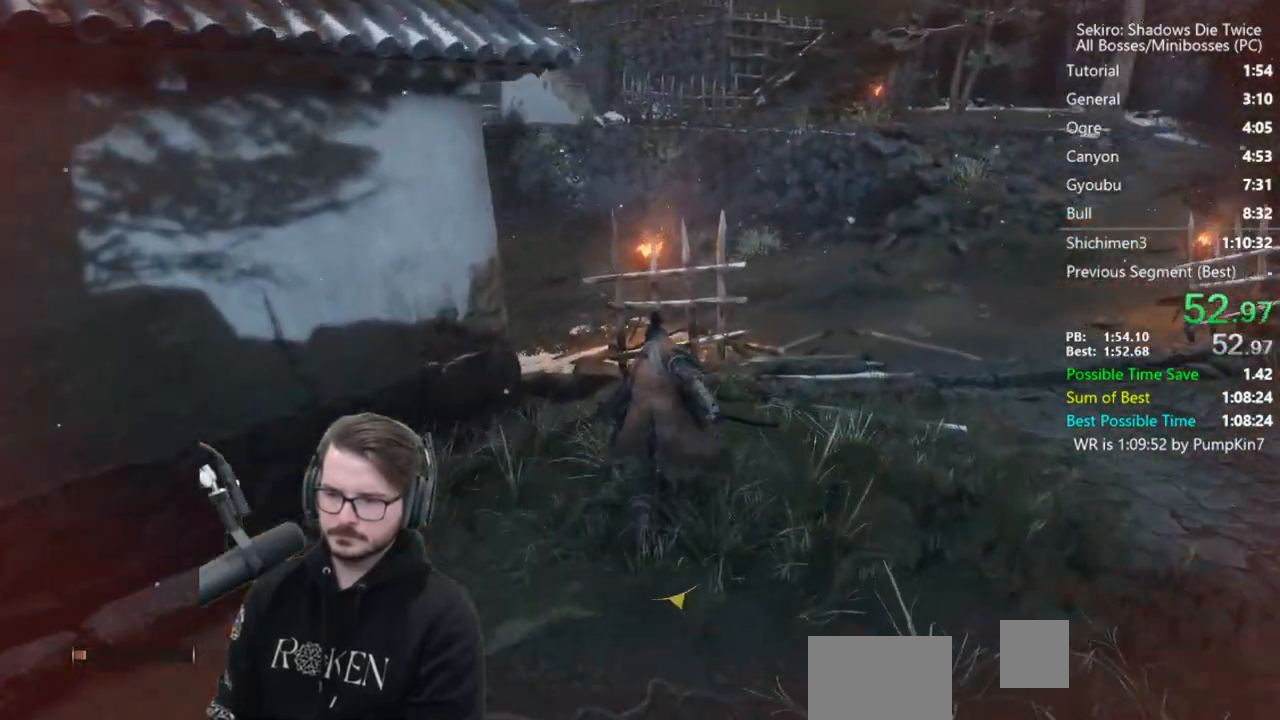
{"buttons": ["B"], "left_stick": "up", "right_stick": "down-left", "events": []}
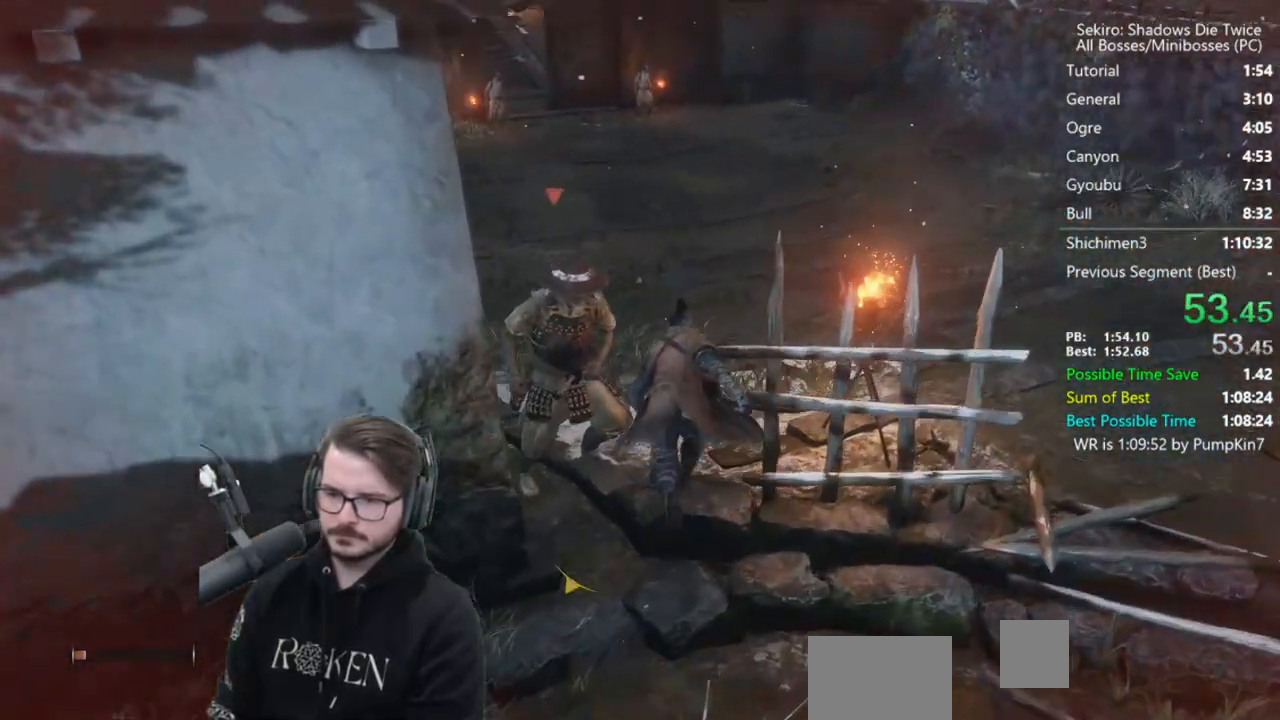
{"buttons": ["B"], "left_stick": "up", "right_stick": "up", "events": [[117, "right_stick", "up-left"], [450, "right_stick", "up"]]}
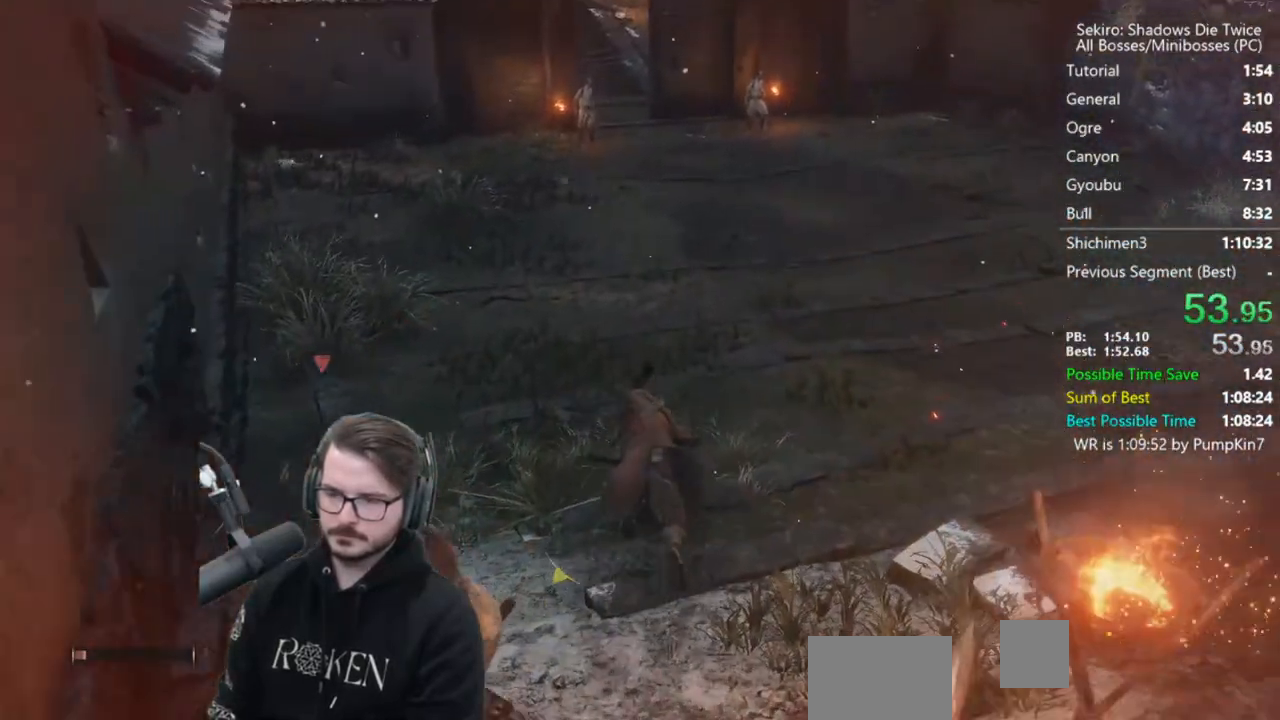
{"buttons": ["B"], "left_stick": "up", "right_stick": "up", "events": [[150, "right_stick", "center"], [350, "right_stick", "up-right"], [450, "right_stick", "up"]]}
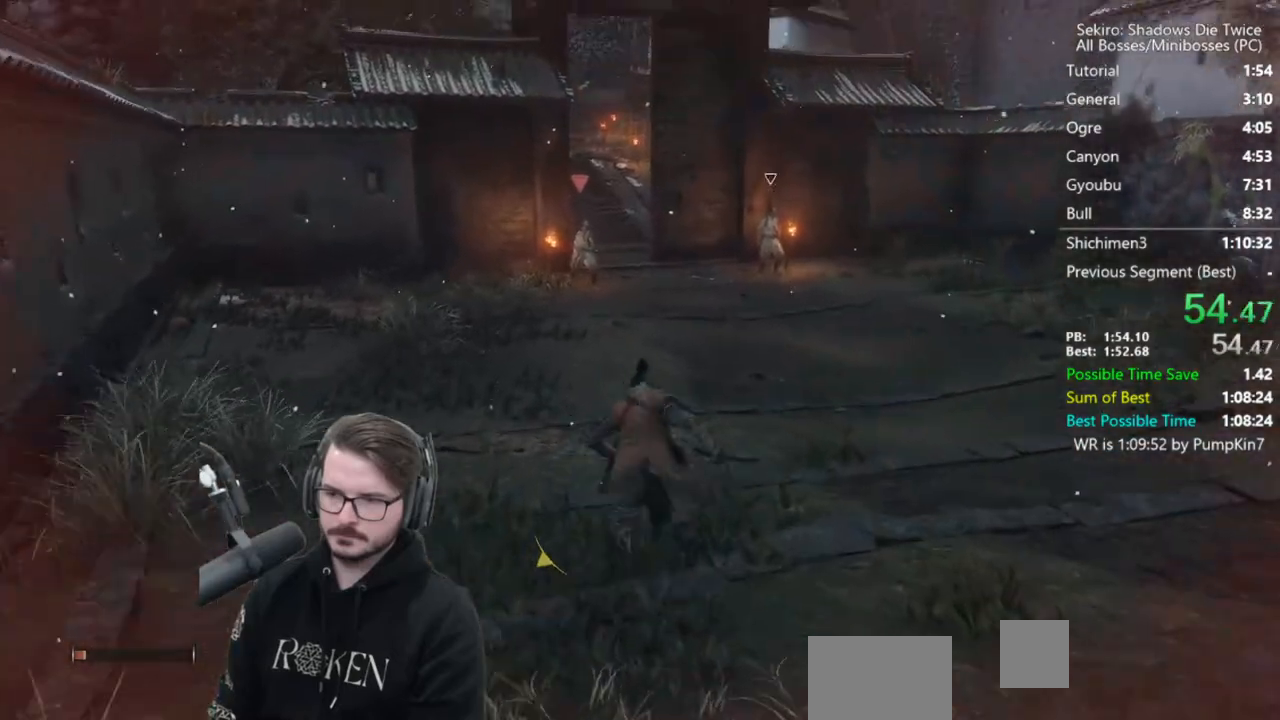
{"buttons": ["B"], "left_stick": "up", "right_stick": "center", "events": [[83, "right_stick", "center"]]}